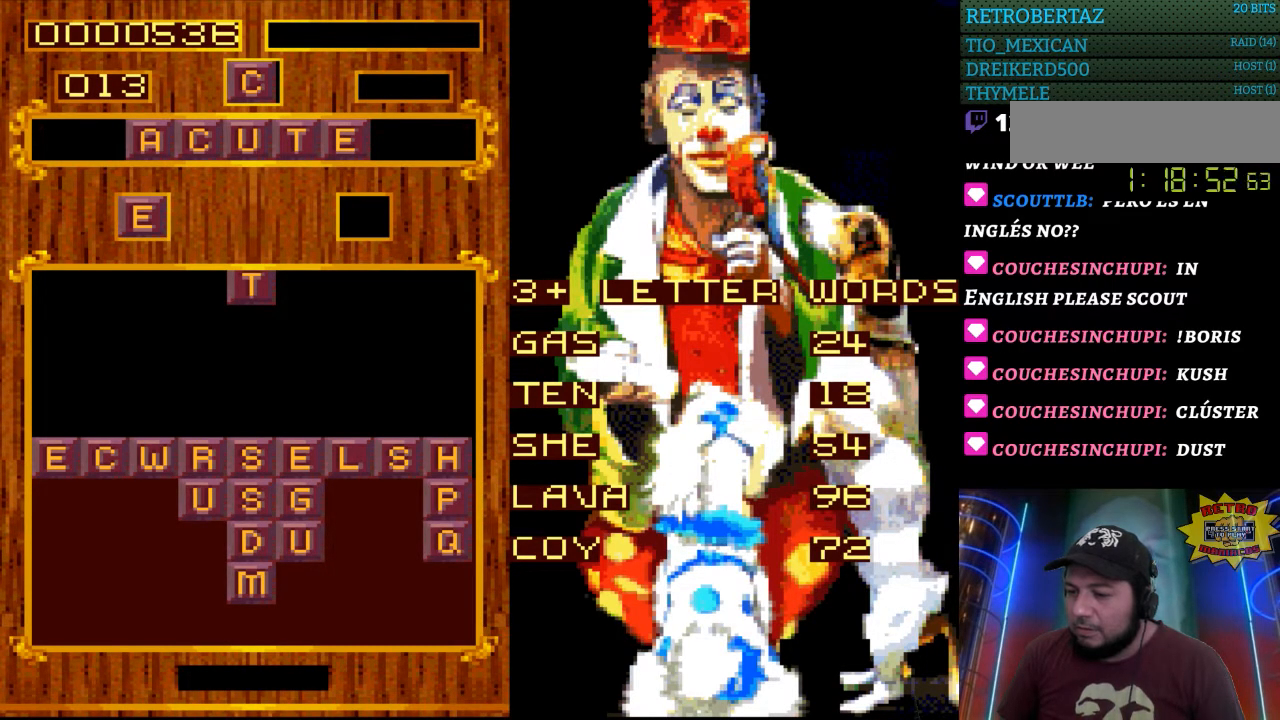
Gameplay with a controller (Nintendo layout); each line is a JSON object with the inputs held at the frame after it. "events" lists button and stick changes between this image and that frame as [ms after this image, input, new state], when the widget could be followed in between. Not read: L3 R3.
{"buttons": ["START"], "events": [[350, "START", "down"]]}
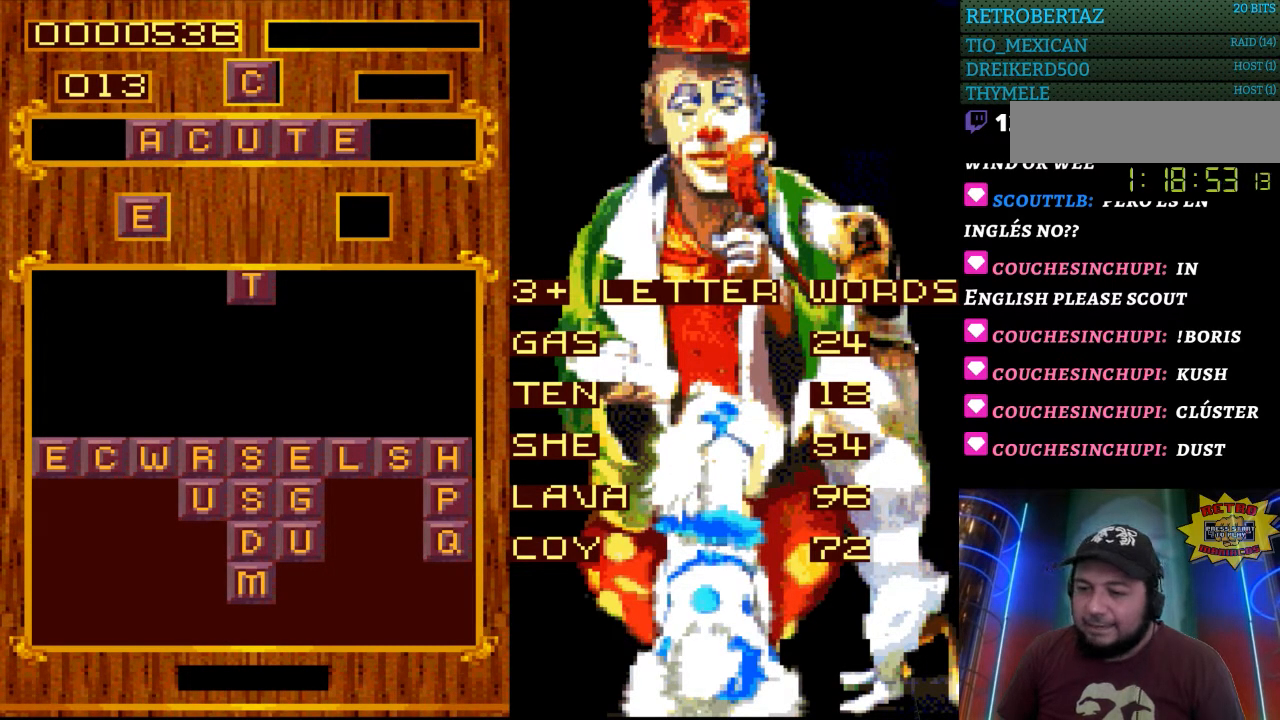
{"buttons": [], "events": [[50, "START", "up"], [117, "DPAD_LEFT", "down"], [250, "DPAD_LEFT", "up"], [367, "DPAD_LEFT", "down"], [450, "DPAD_LEFT", "up"]]}
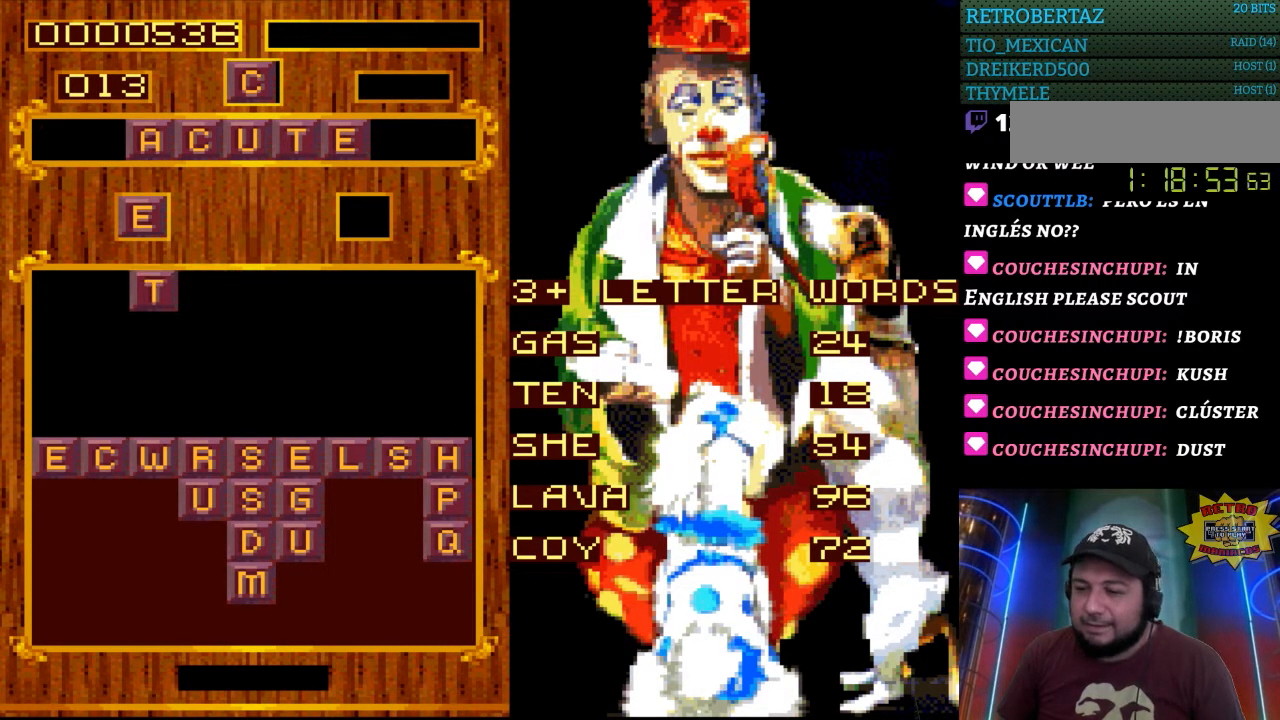
{"buttons": ["DPAD_DOWN"], "events": [[317, "DPAD_DOWN", "down"]]}
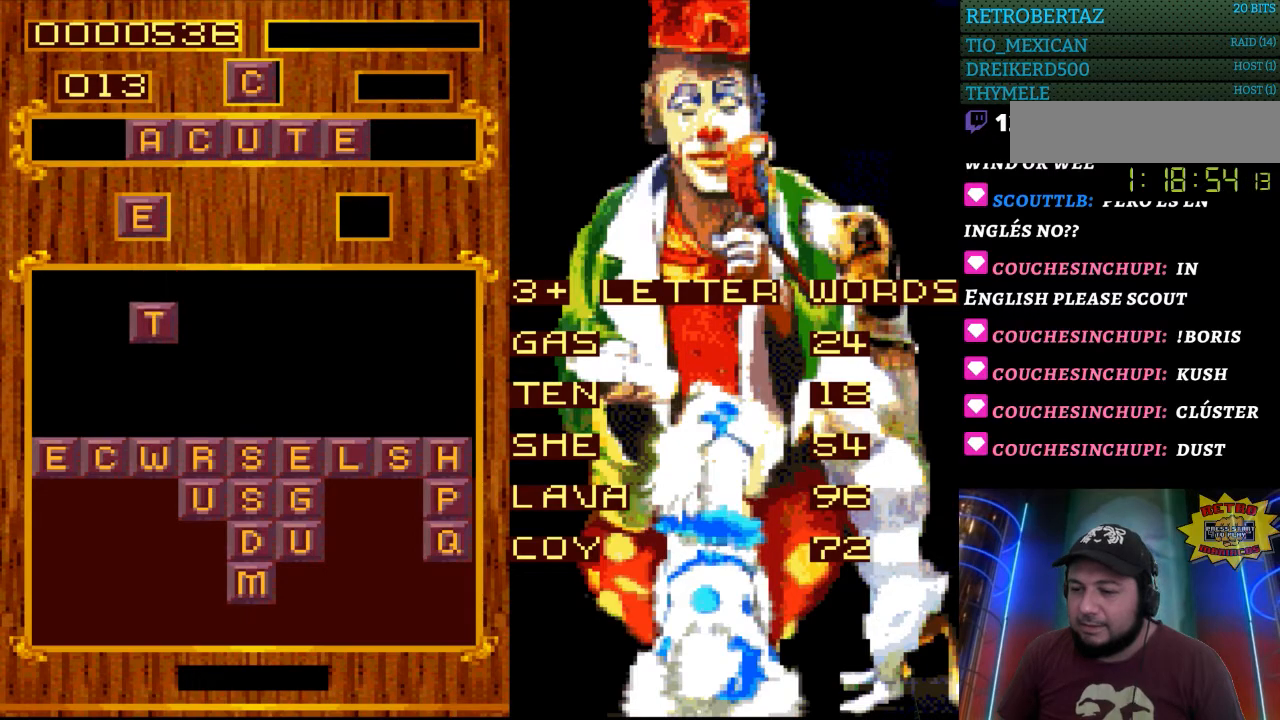
{"buttons": ["DPAD_DOWN"], "events": [[117, "DPAD_DOWN", "up"], [483, "DPAD_DOWN", "down"]]}
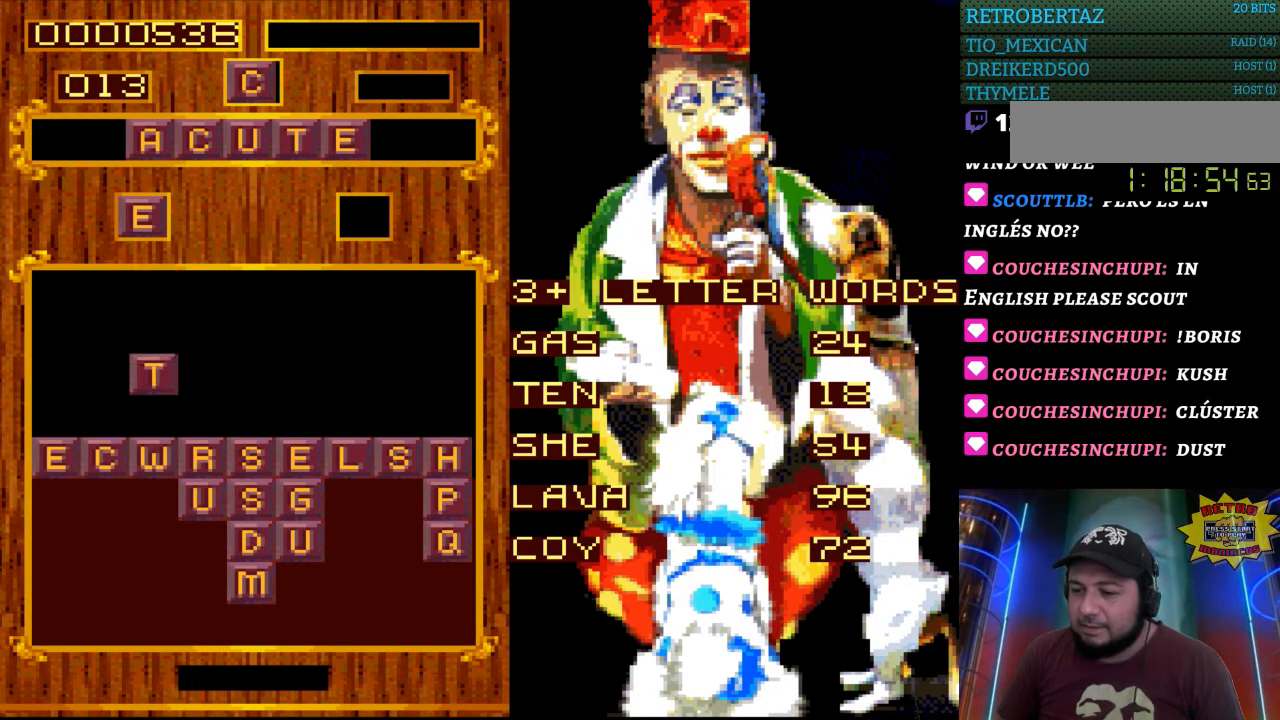
{"buttons": [], "events": [[67, "DPAD_DOWN", "up"]]}
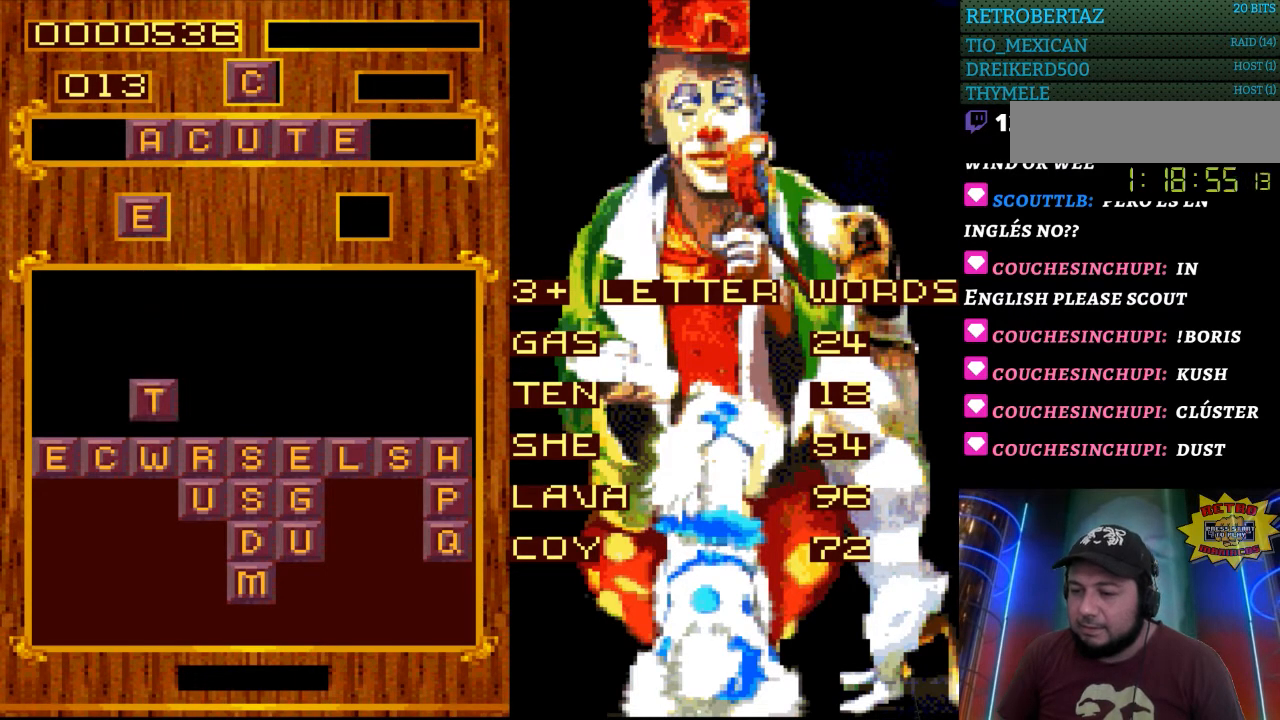
{"buttons": [], "events": []}
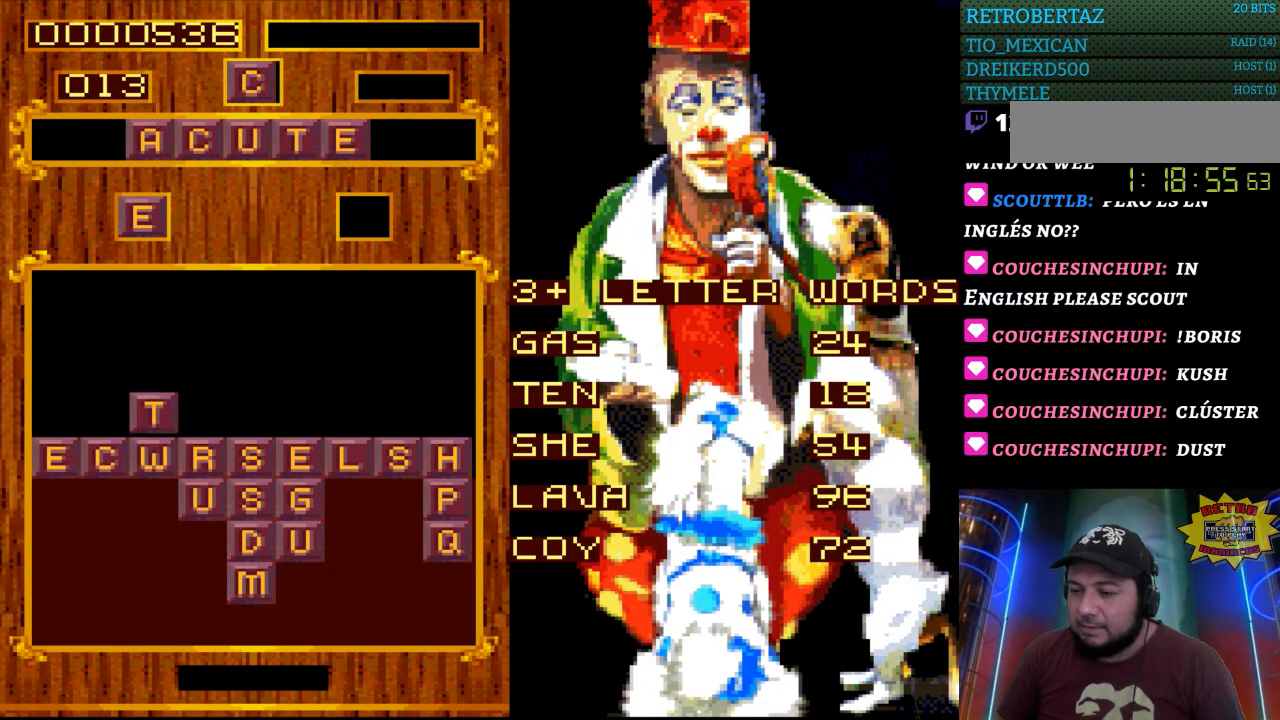
{"buttons": [], "events": []}
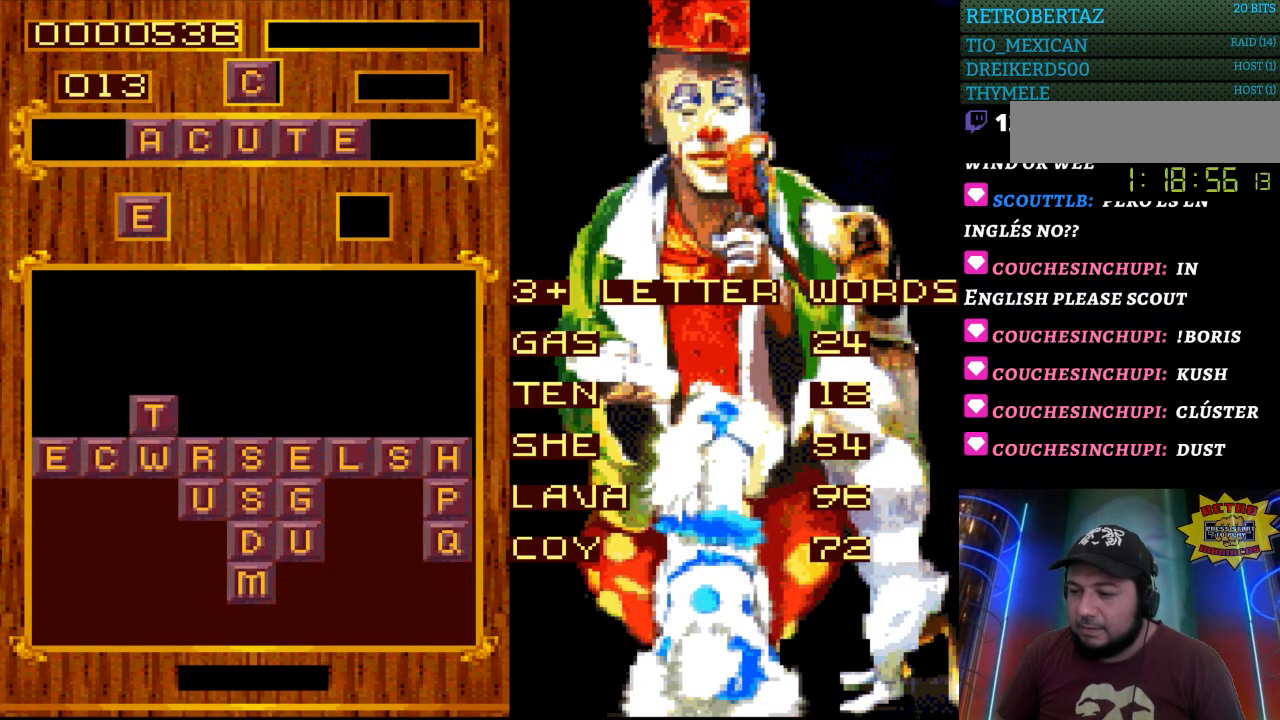
{"buttons": [], "events": []}
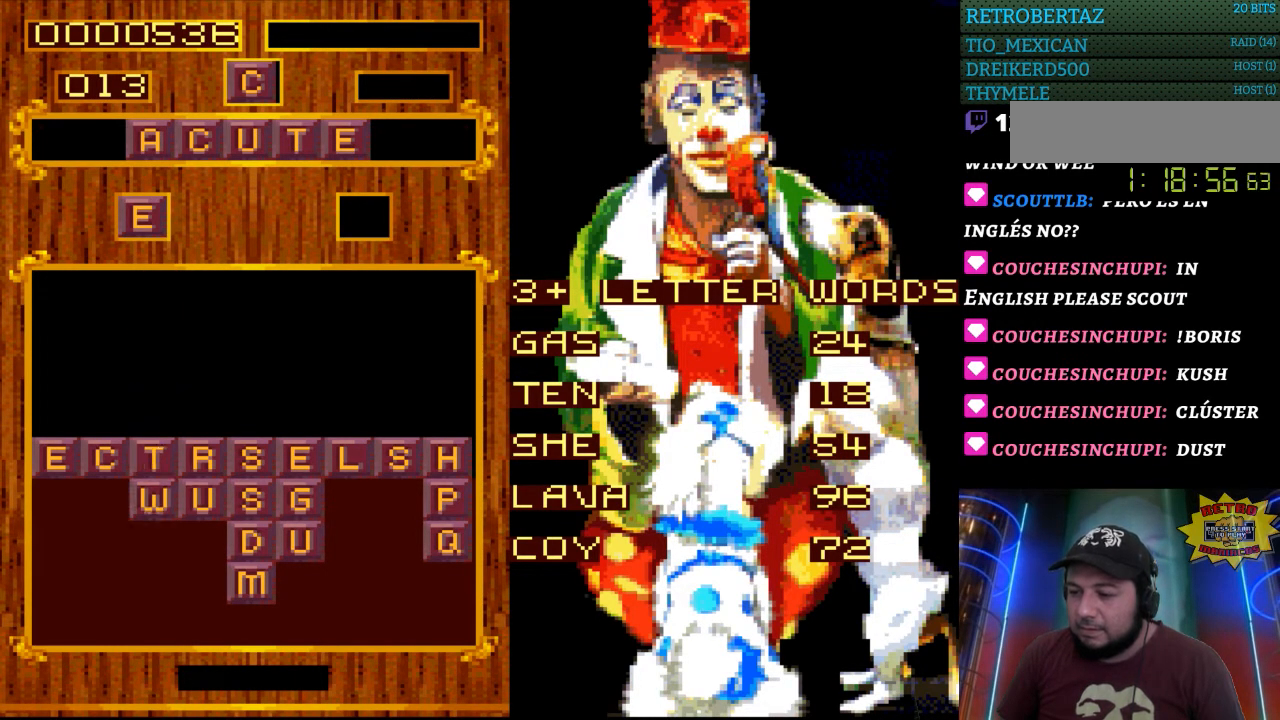
{"buttons": [], "events": []}
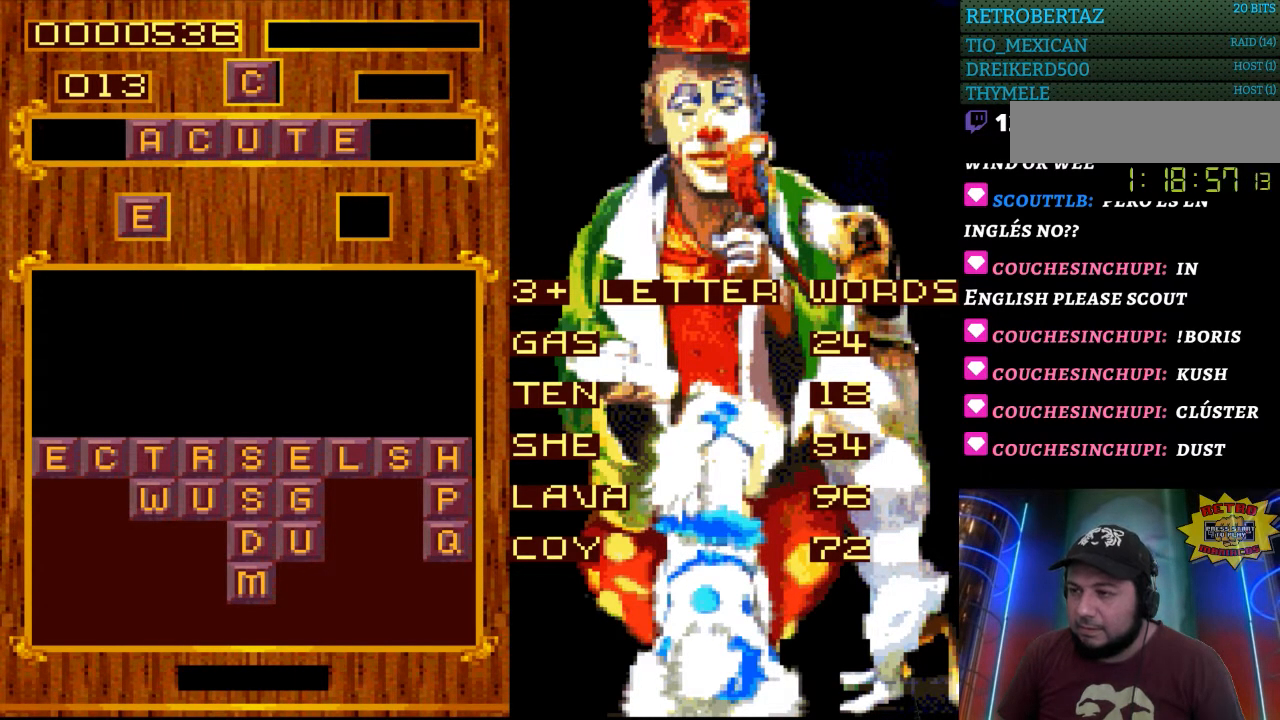
{"buttons": ["START"], "events": [[350, "START", "down"]]}
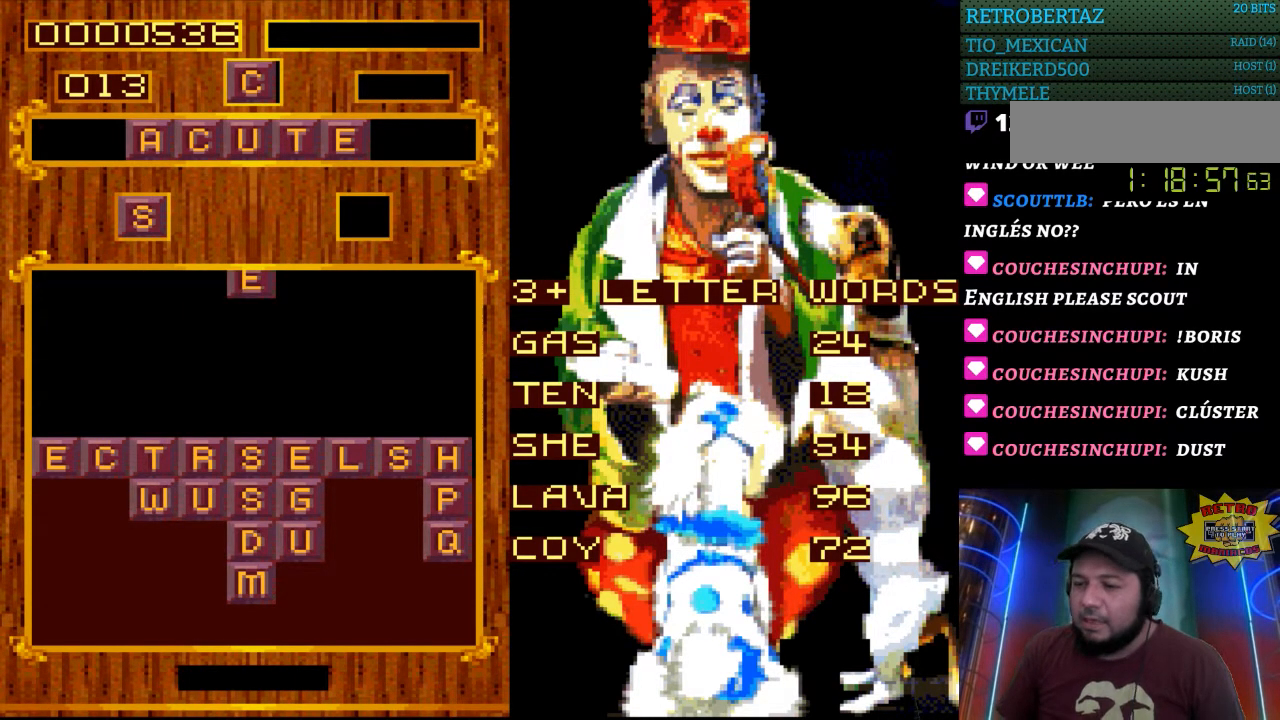
{"buttons": [], "events": [[50, "START", "up"]]}